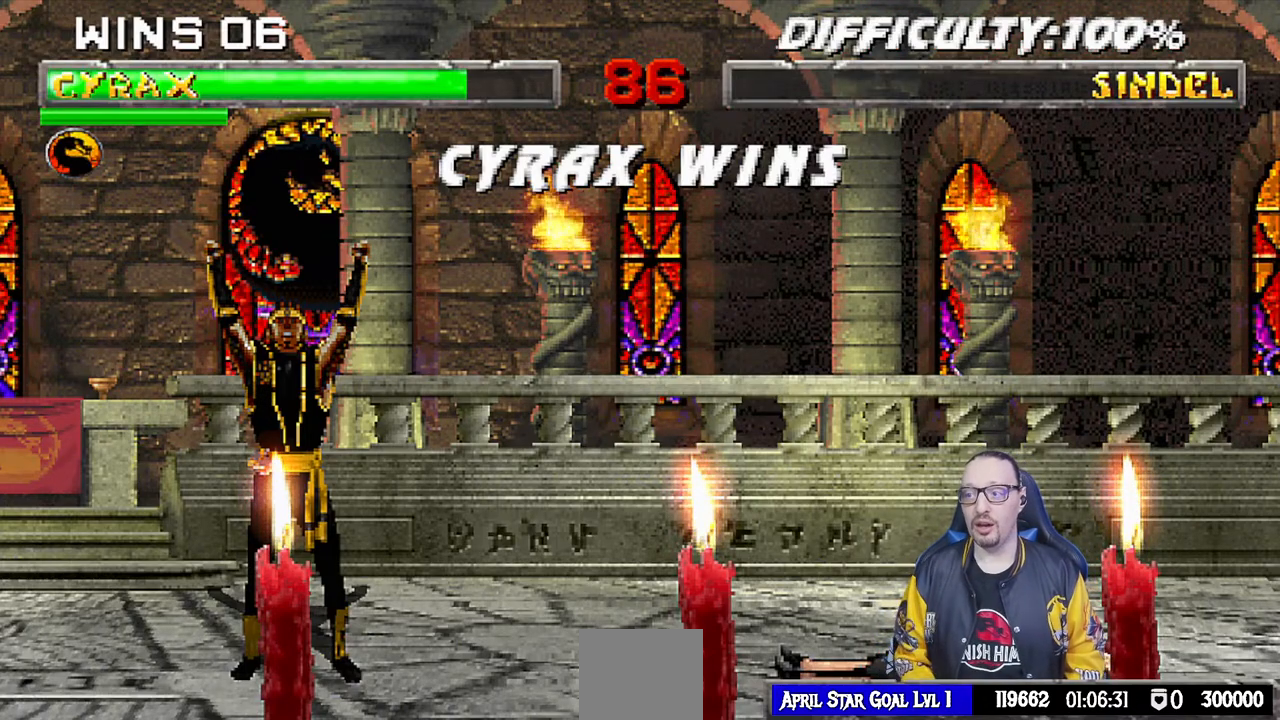
Gameplay with a controller (PlayStation layout); each line is a JSON object with the inputs held at the frame after it. "events" lists button and stick changes between this image and that frame as [ms after this image, input, new state], when the widget could be followed in between. Not read: L1.
{"buttons": [], "left_stick": "center", "right_stick": "center", "events": [[83, "CROSS", "down"], [267, "CROSS", "up"]]}
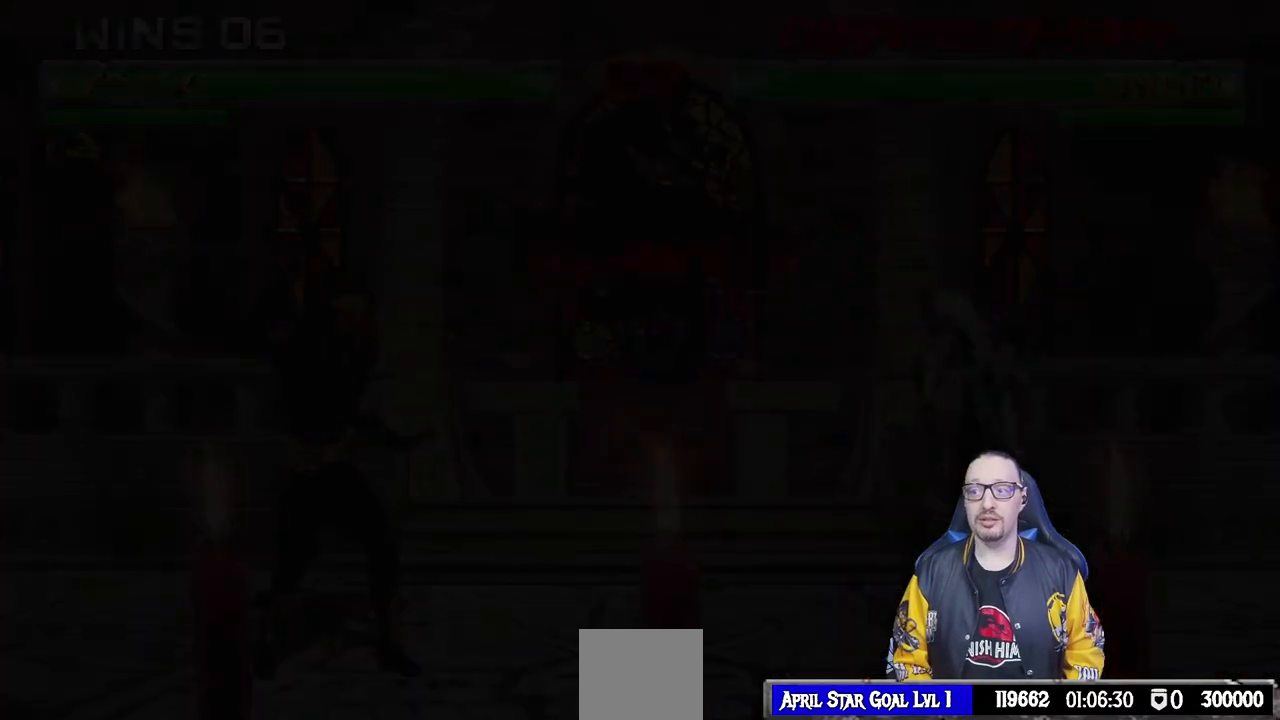
{"buttons": [], "left_stick": "center", "right_stick": "center", "events": [[333, "CROSS", "down"], [500, "CROSS", "up"]]}
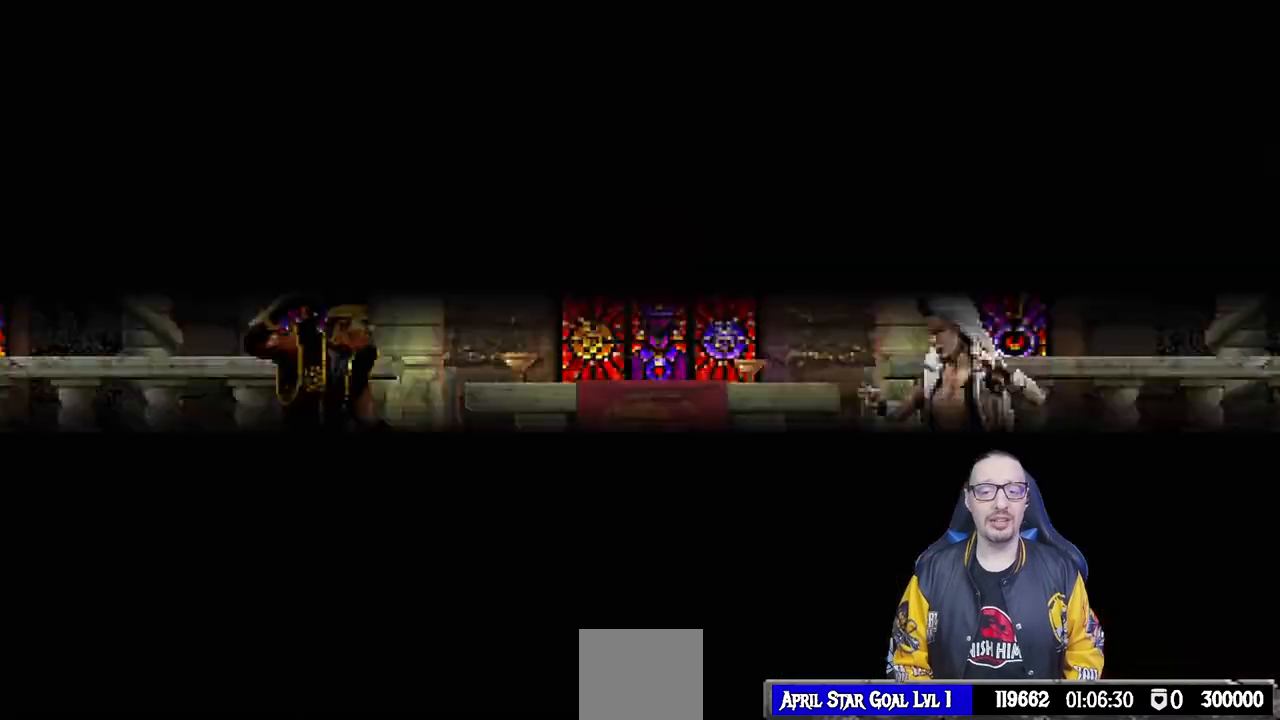
{"buttons": [], "left_stick": "center", "right_stick": "center", "events": [[50, "R1", "down"], [183, "R1", "up"], [333, "R1", "down"], [500, "R1", "up"]]}
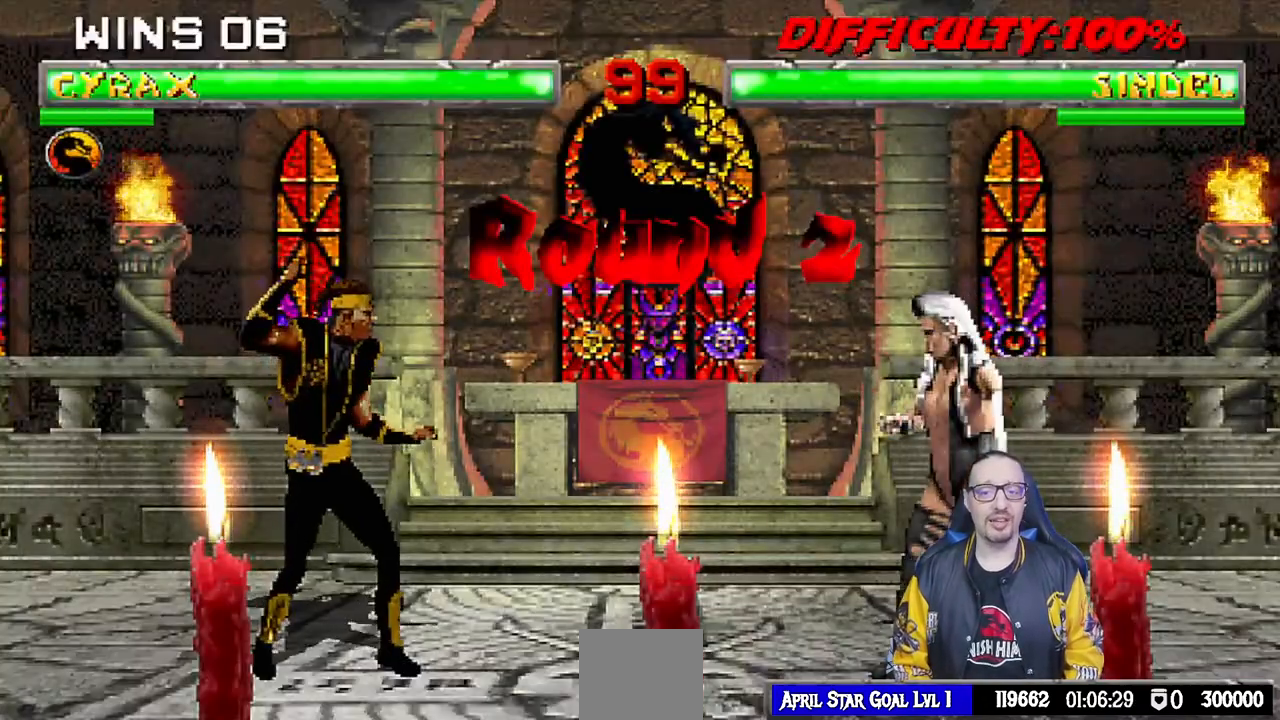
{"buttons": ["R1"], "left_stick": "center", "right_stick": "center", "events": [[167, "R1", "down"], [283, "R1", "up"], [417, "R1", "down"]]}
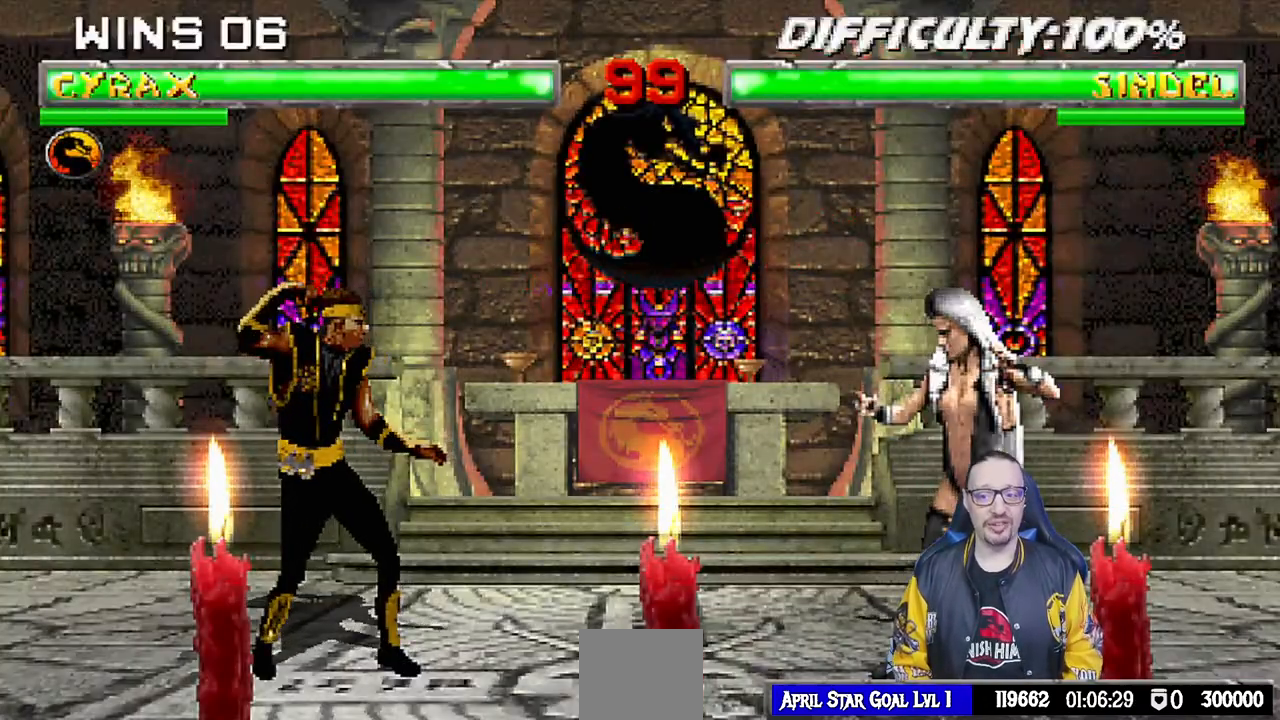
{"buttons": ["R1"], "left_stick": "center", "right_stick": "center", "events": [[83, "R1", "up"], [483, "R1", "down"]]}
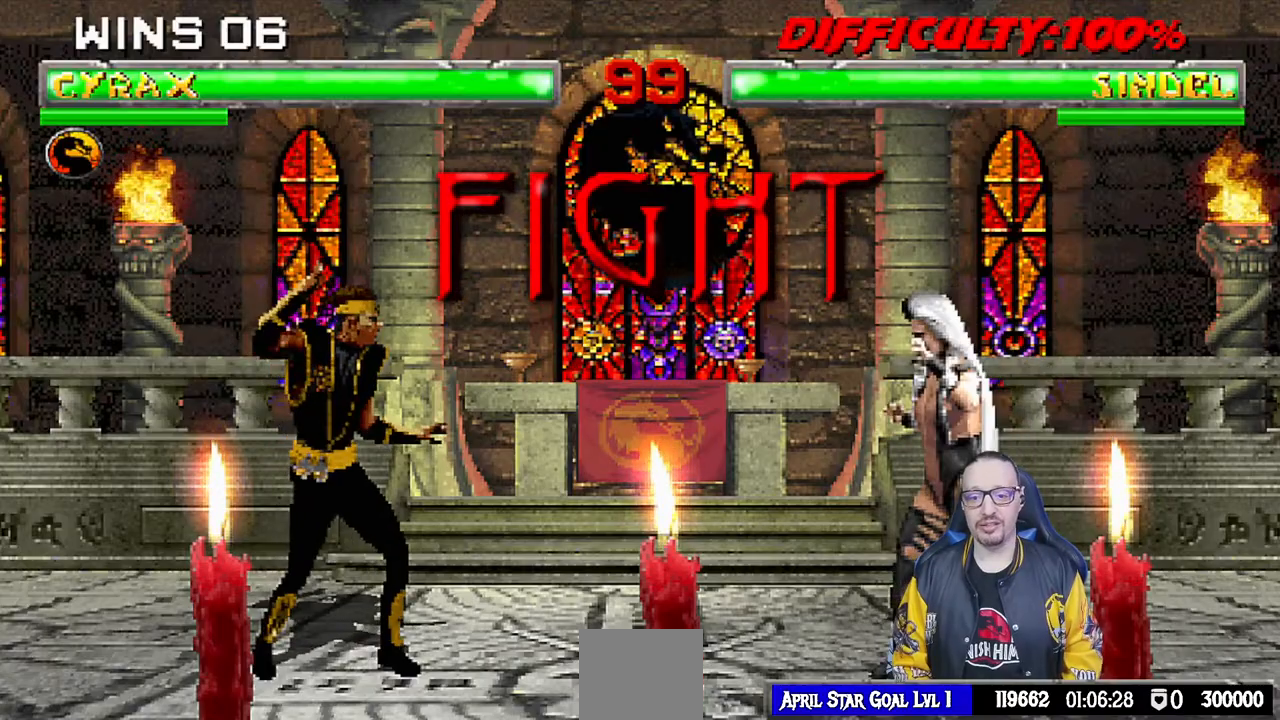
{"buttons": [], "left_stick": "center", "right_stick": "center", "events": [[133, "R1", "up"]]}
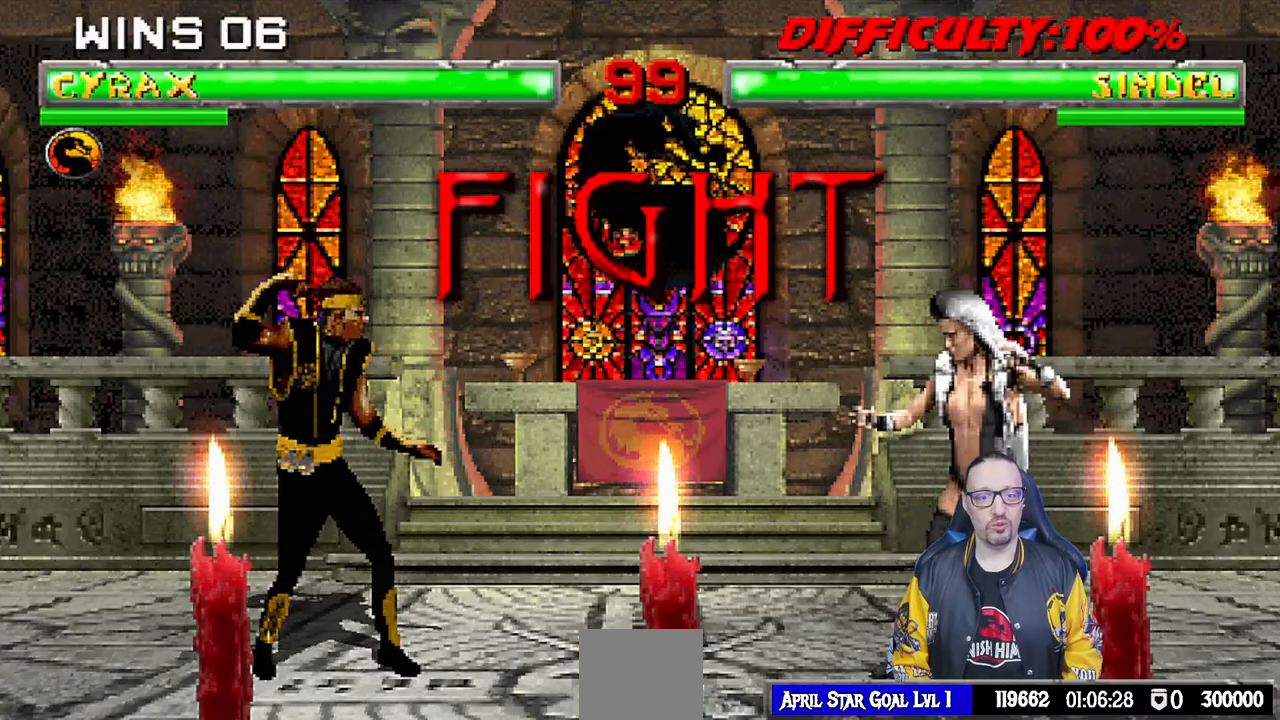
{"buttons": [], "left_stick": "center", "right_stick": "center", "events": []}
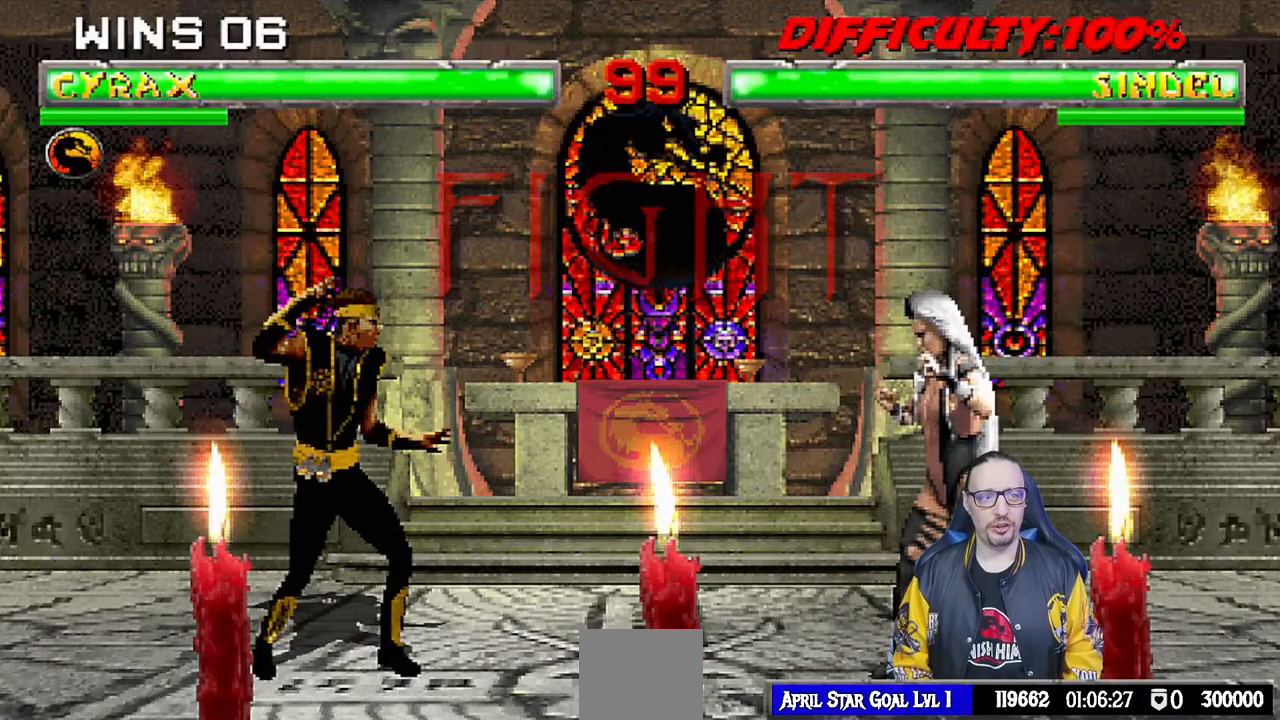
{"buttons": ["SQUARE"], "left_stick": "center", "right_stick": "center", "events": [[17, "DPAD_RIGHT", "down"], [83, "DPAD_UP", "down"], [350, "DPAD_RIGHT", "up"], [350, "DPAD_UP", "up"], [417, "SQUARE", "down"]]}
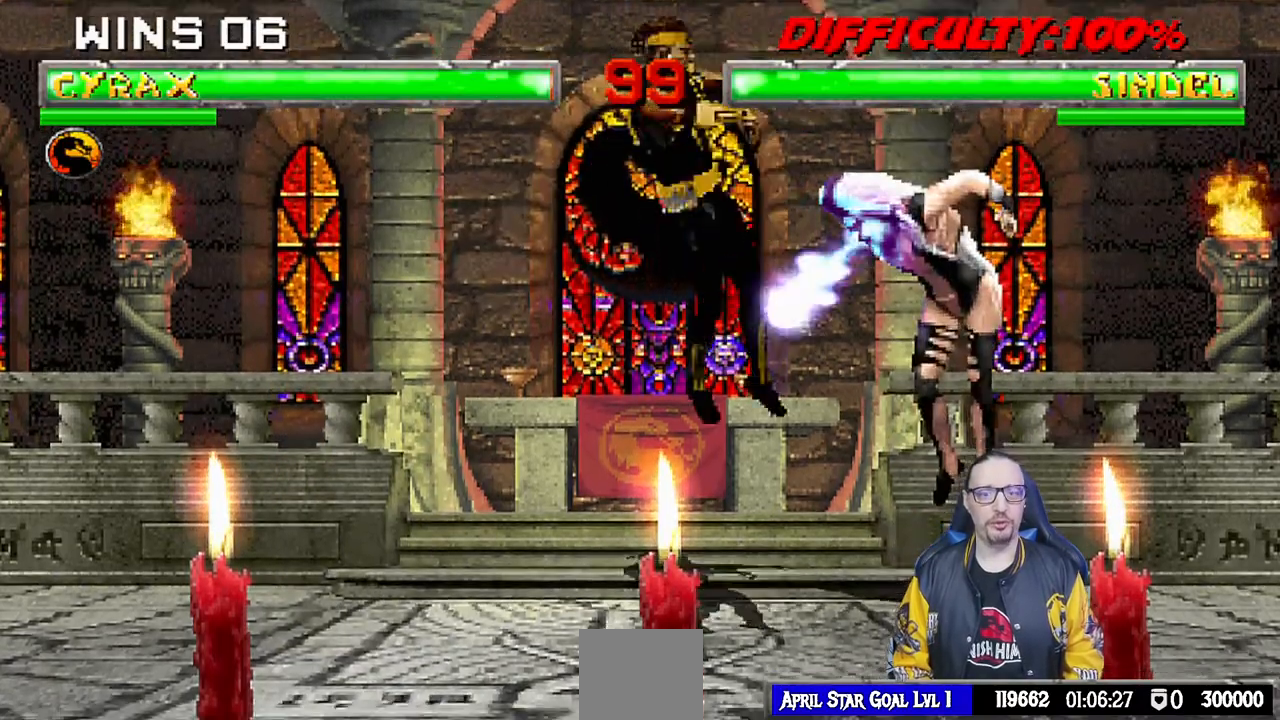
{"buttons": ["R1", "DPAD_DOWN", "DPAD_LEFT"], "left_stick": "center", "right_stick": "center", "events": [[33, "SQUARE", "up"], [100, "DPAD_DOWN", "down"], [133, "DPAD_LEFT", "down"], [133, "R1", "down"], [167, "DPAD_DOWN", "up"], [200, "DPAD_LEFT", "up"], [300, "R1", "up"], [400, "DPAD_DOWN", "down"], [417, "R1", "down"], [433, "DPAD_LEFT", "down"]]}
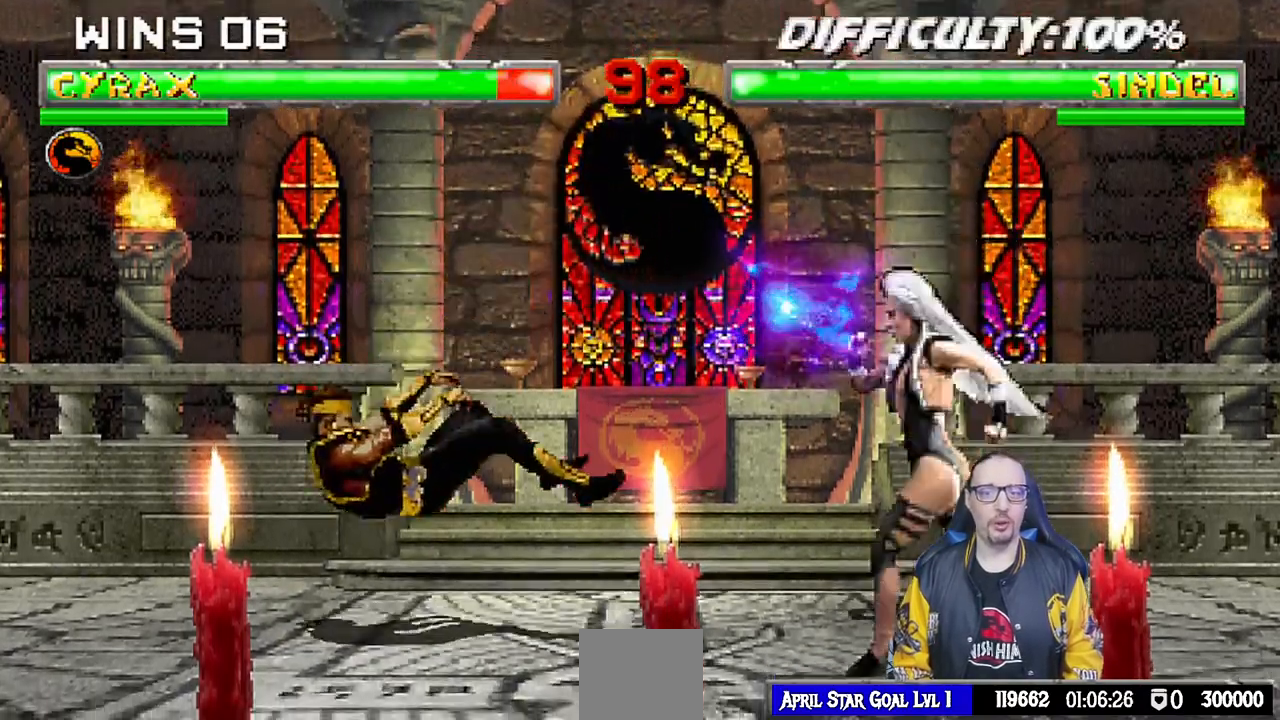
{"buttons": ["R1", "DPAD_DOWN", "DPAD_LEFT"], "left_stick": "center", "right_stick": "center", "events": []}